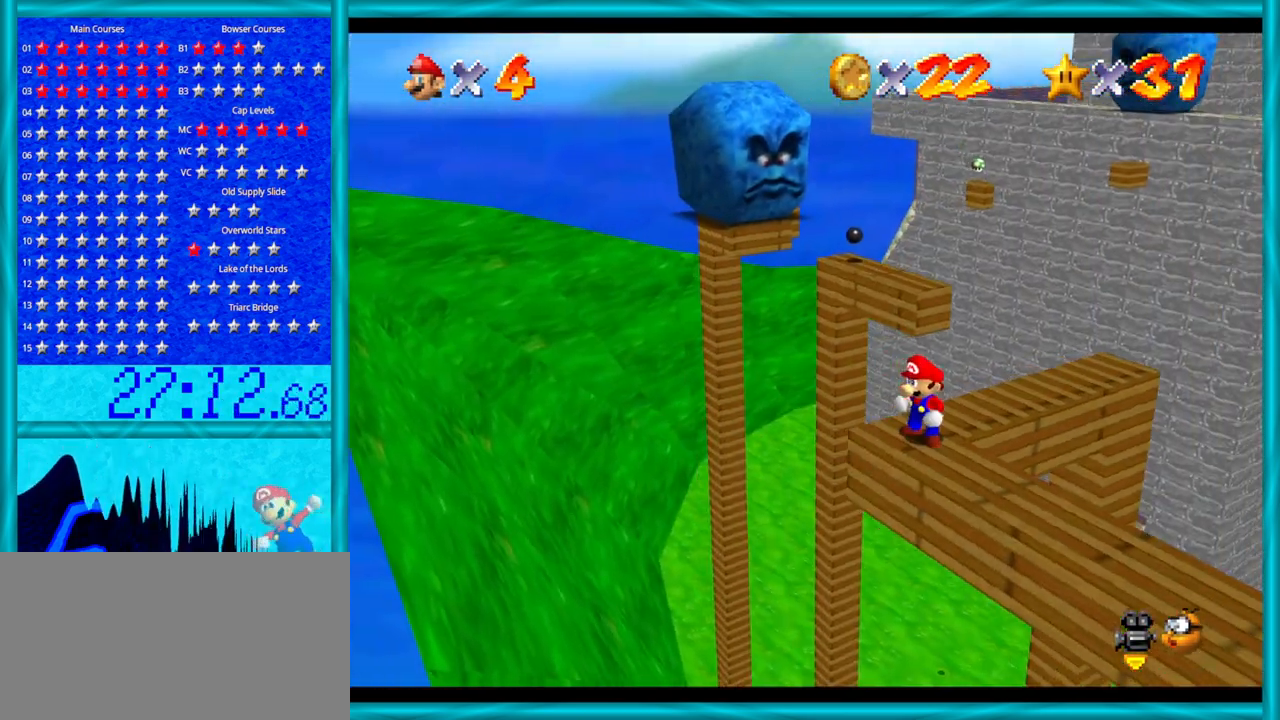
Gameplay with a controller (Nintendo layout); each line is a JSON object with the inputs held at the frame after it. "events" lists button and stick changes between this image and that frame as [ms after this image, input, new state], when the widget could be followed in between. Not read: L1 L3 R3.
{"buttons": ["C_UP"], "left_stick": "center", "events": [[317, "left_stick", "up-right"], [383, "left_stick", "center"], [500, "C_UP", "down"]]}
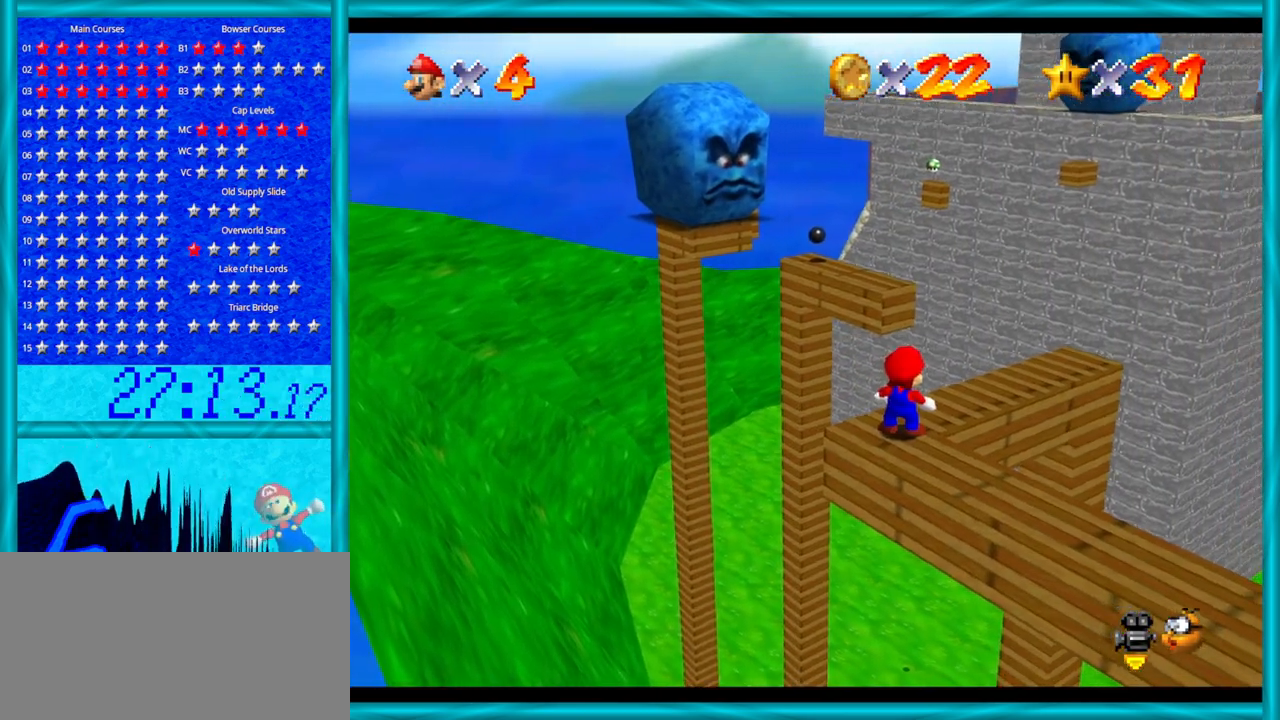
{"buttons": [], "left_stick": "center", "events": [[200, "C_UP", "up"]]}
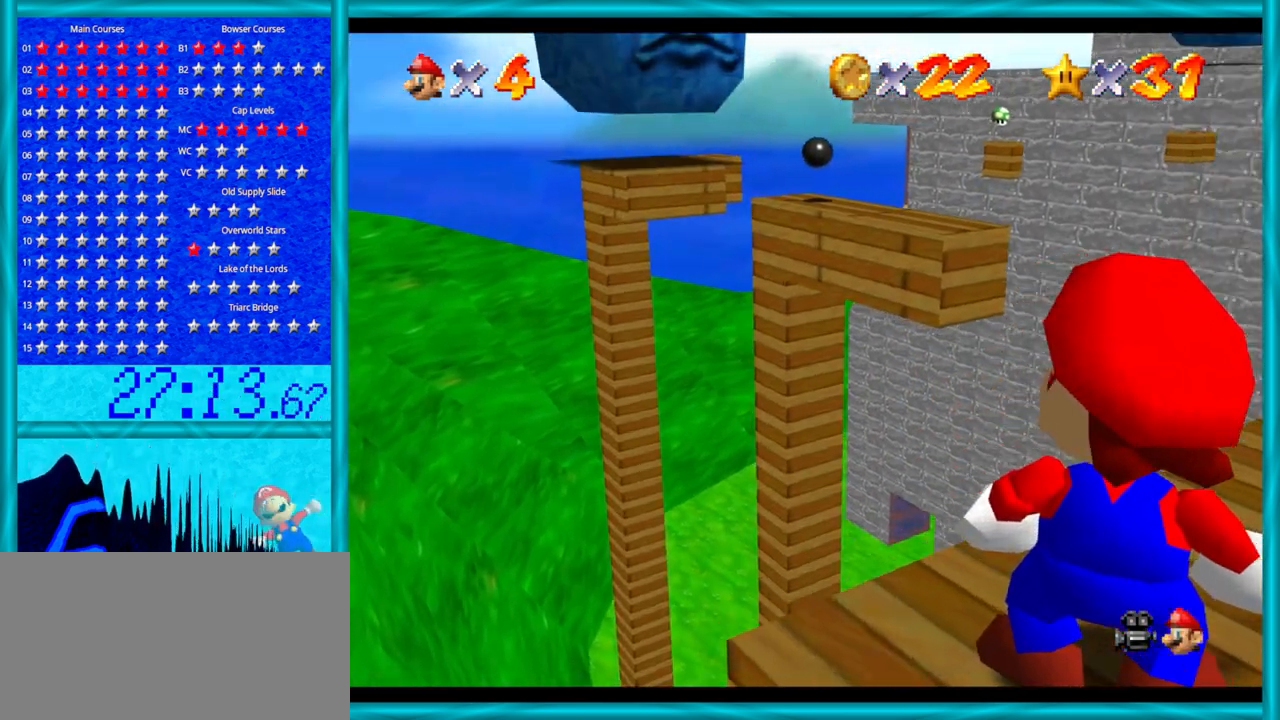
{"buttons": [], "left_stick": "down", "events": [[417, "left_stick", "down"]]}
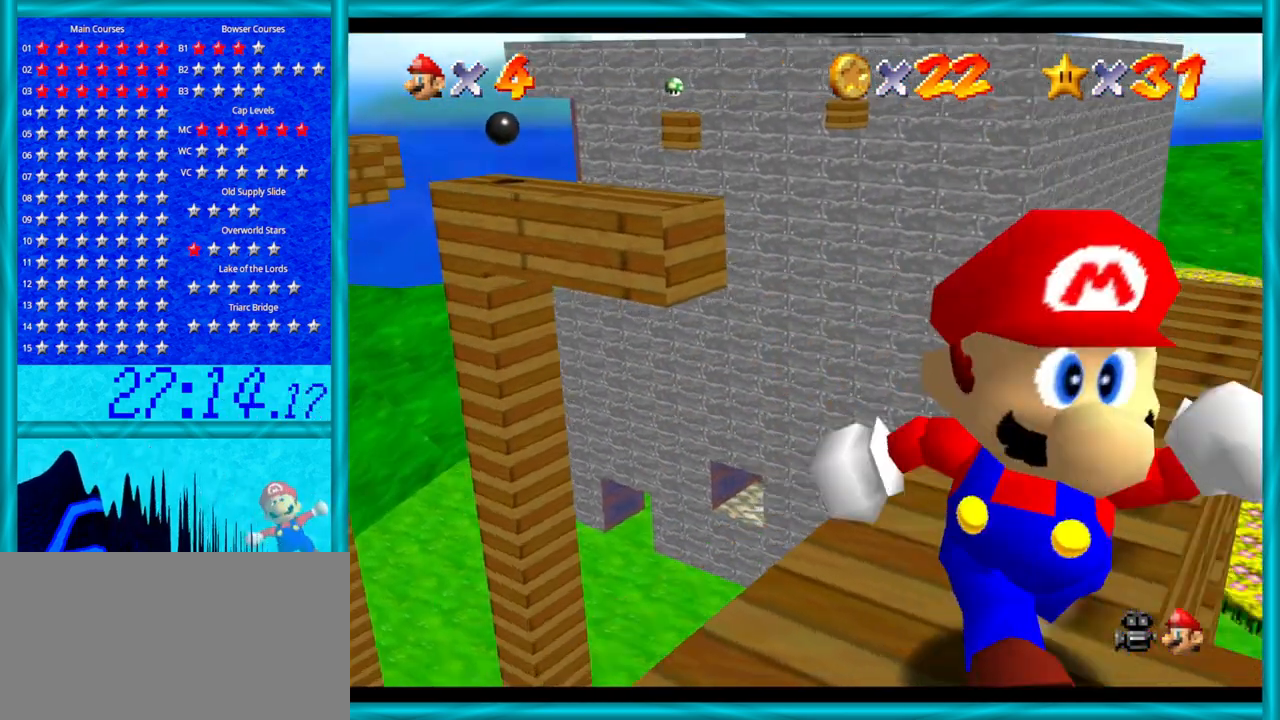
{"buttons": [], "left_stick": "center", "events": [[67, "left_stick", "center"]]}
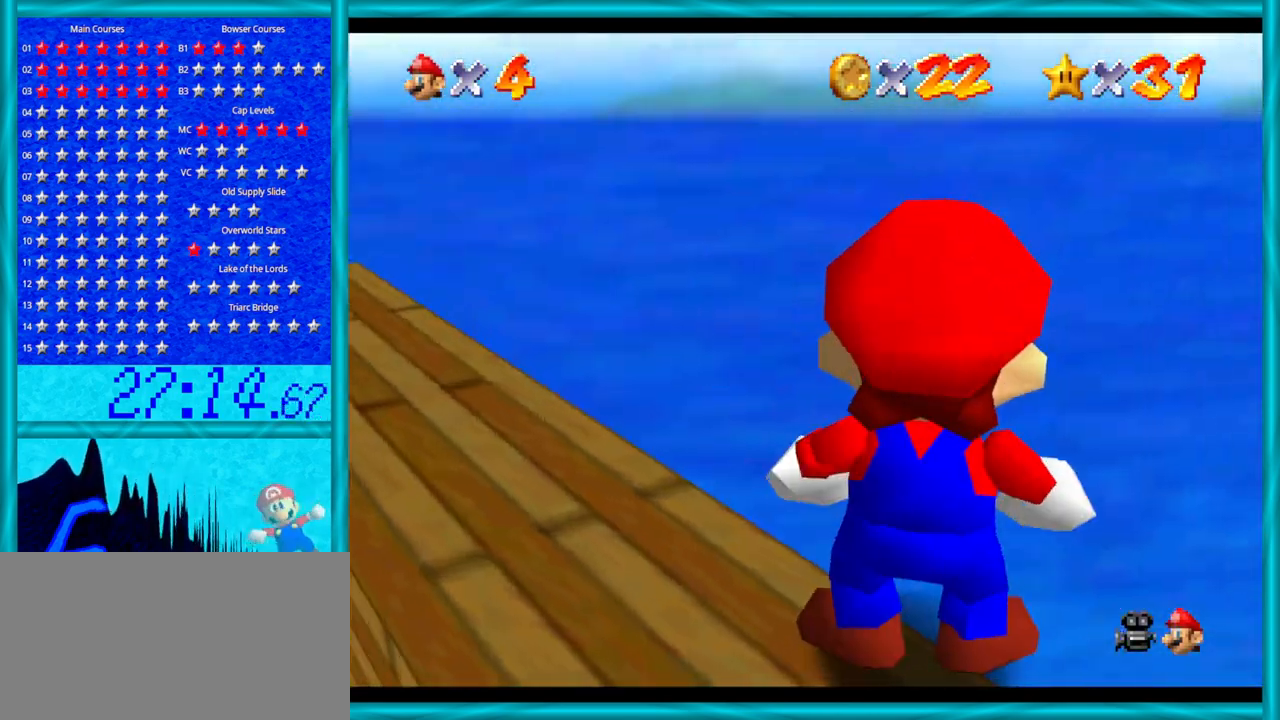
{"buttons": ["C_UP"], "left_stick": "center", "events": [[33, "left_stick", "down"], [100, "left_stick", "center"], [500, "C_UP", "down"]]}
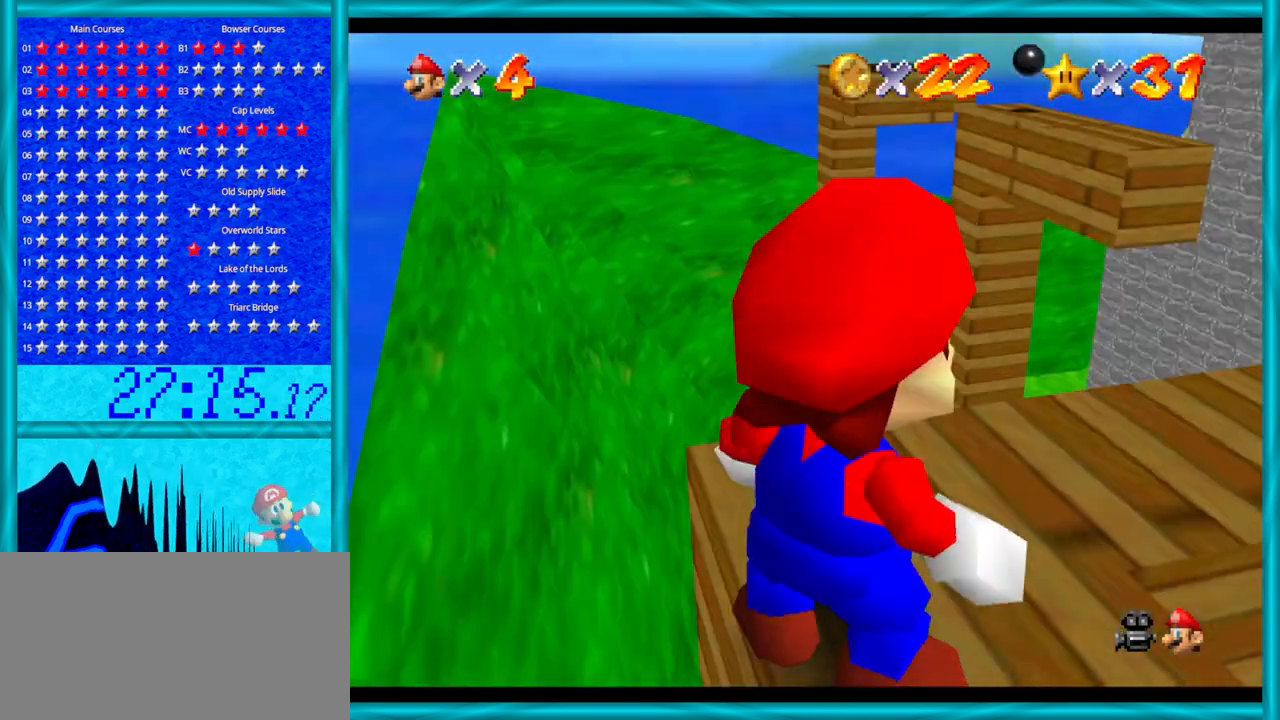
{"buttons": [], "left_stick": "center", "events": [[133, "C_UP", "up"], [233, "C_UP", "down"], [350, "C_UP", "up"]]}
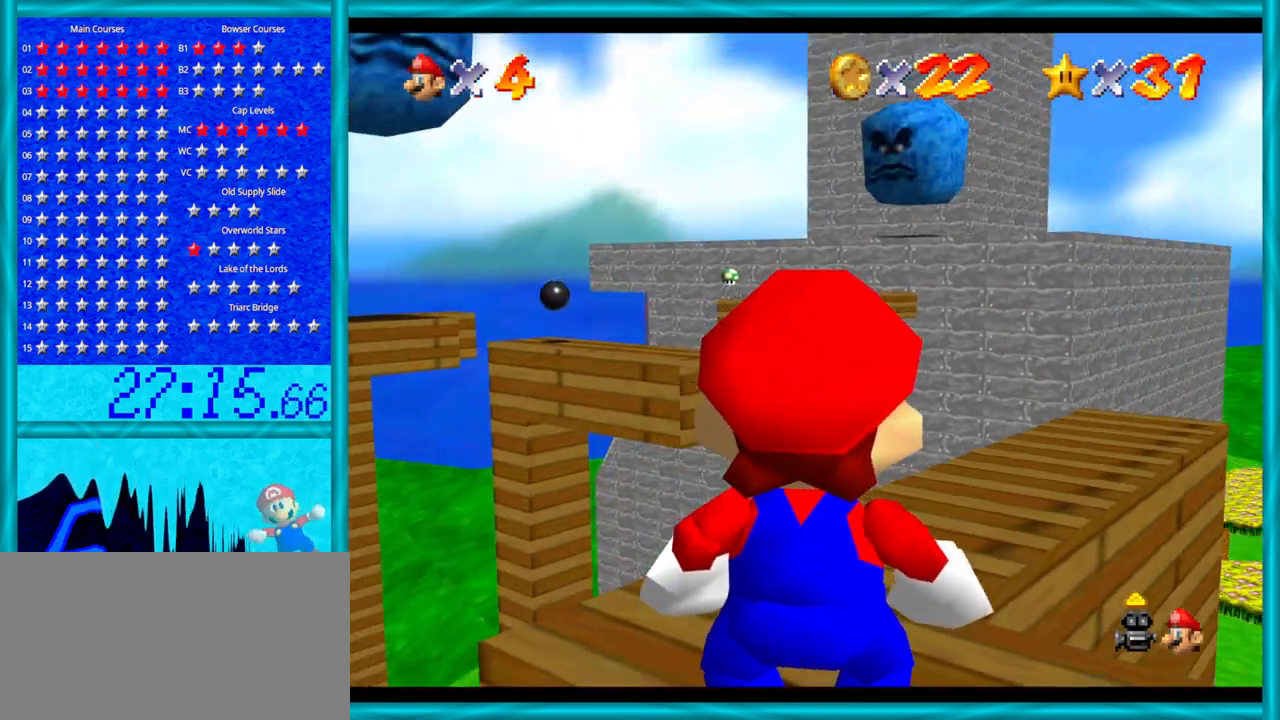
{"buttons": [], "left_stick": "center", "events": [[200, "left_stick", "down"], [383, "left_stick", "center"]]}
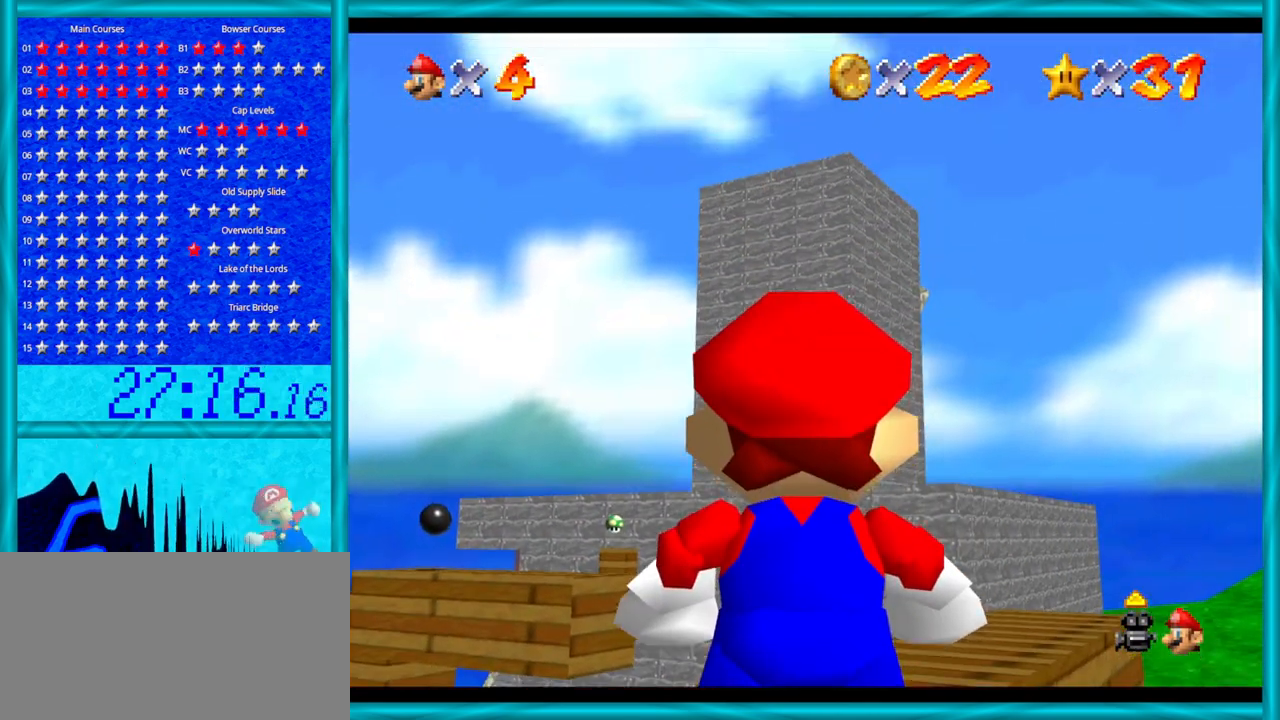
{"buttons": [], "left_stick": "center", "events": []}
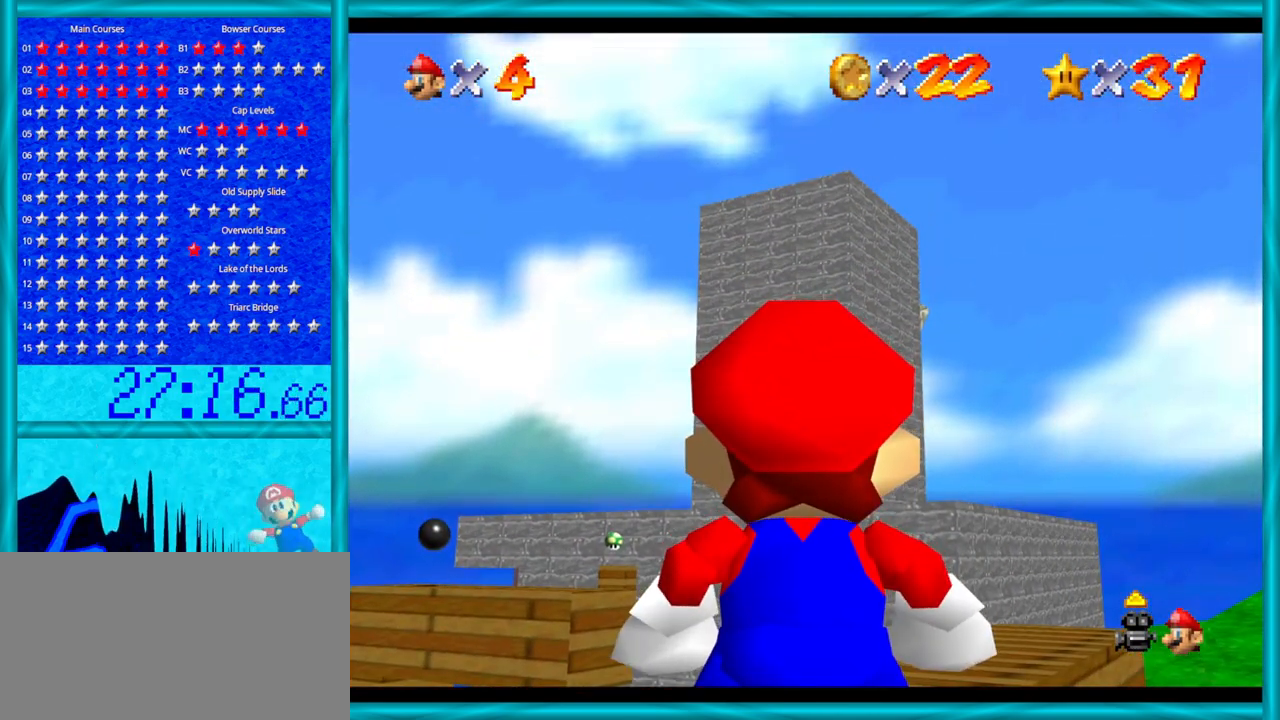
{"buttons": [], "left_stick": "center", "events": [[167, "left_stick", "up-right"], [500, "left_stick", "center"]]}
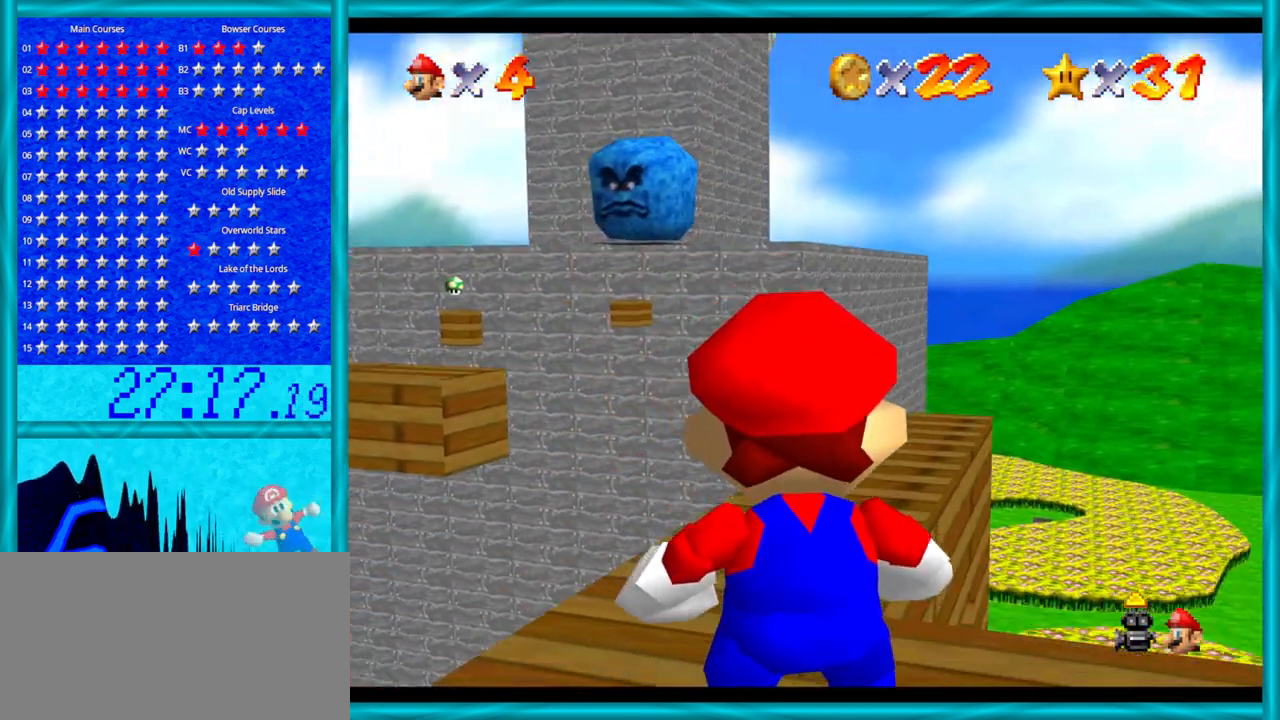
{"buttons": [], "left_stick": "up-right", "events": [[200, "left_stick", "up-right"]]}
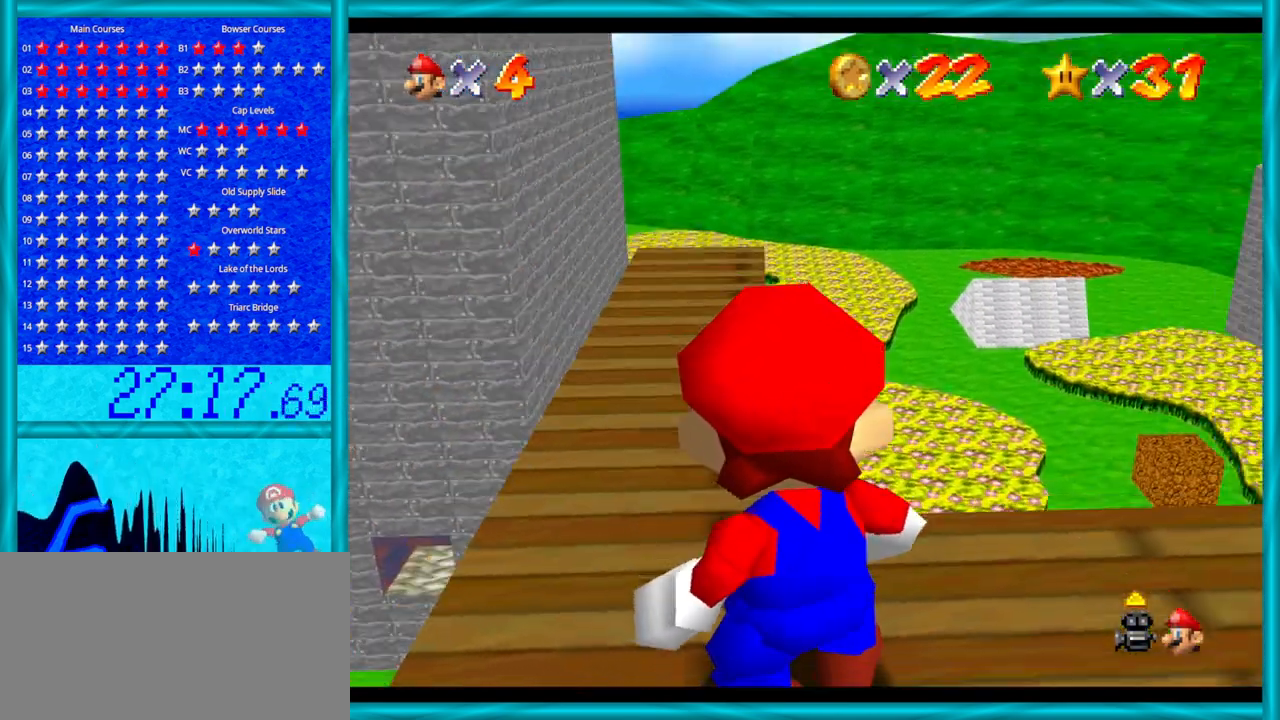
{"buttons": [], "left_stick": "center", "events": [[67, "left_stick", "center"]]}
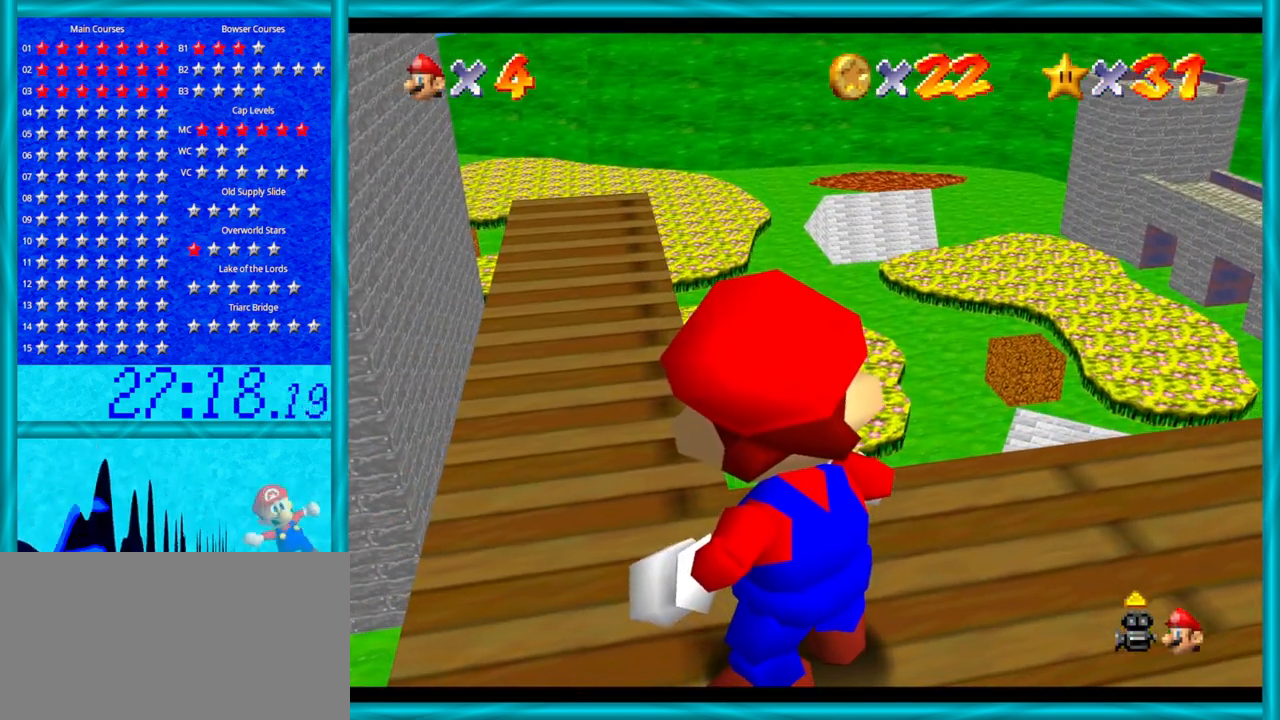
{"buttons": [], "left_stick": "left", "events": [[283, "left_stick", "left"]]}
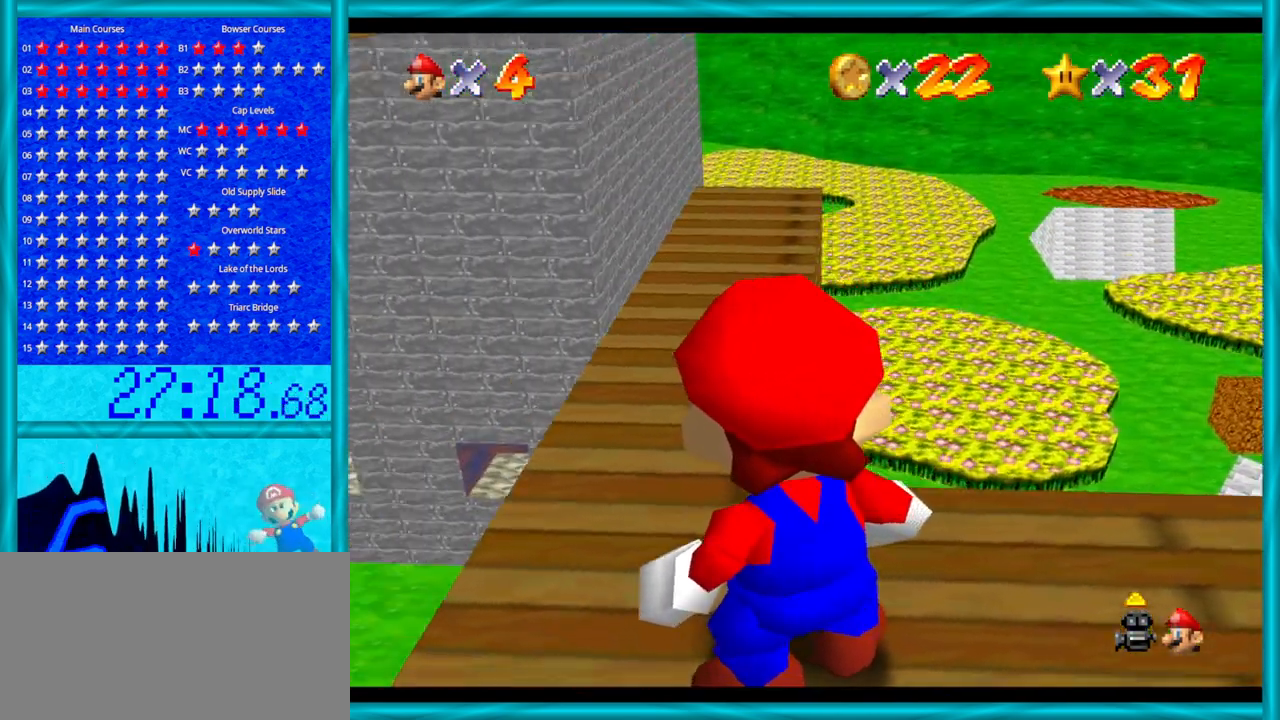
{"buttons": [], "left_stick": "down-left", "events": [[100, "left_stick", "center"], [350, "left_stick", "down-left"]]}
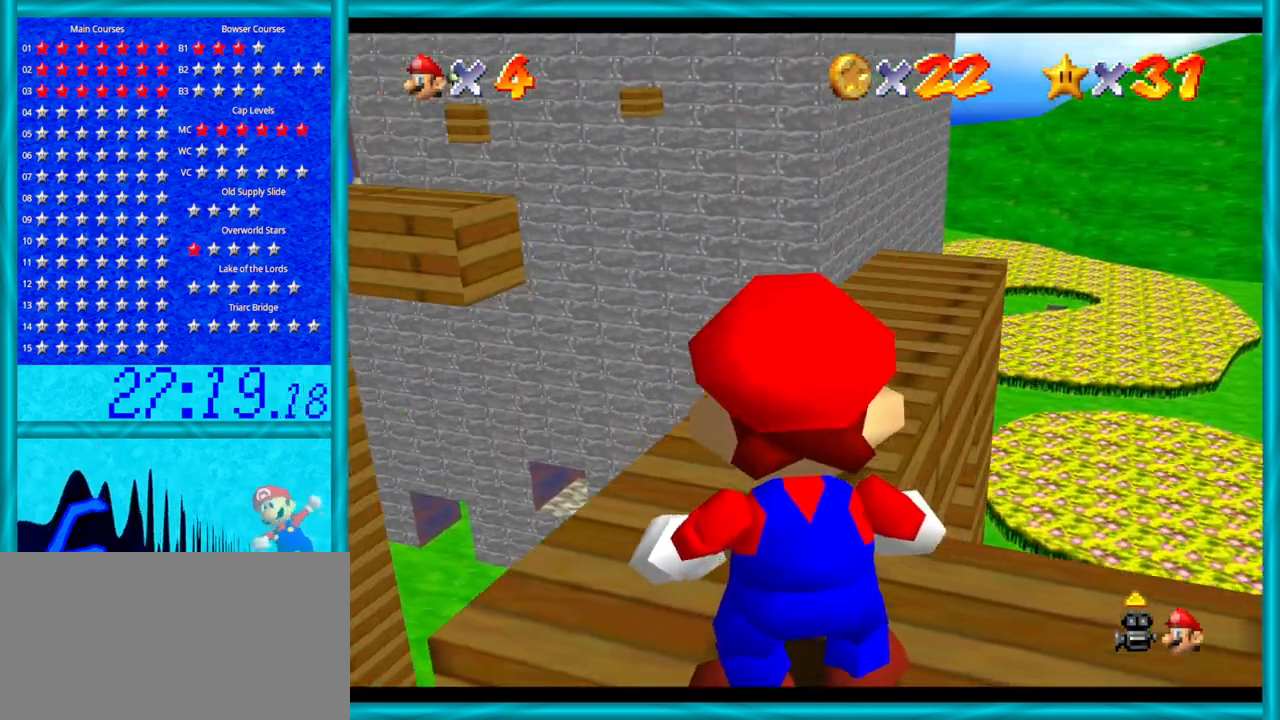
{"buttons": [], "left_stick": "left", "events": [[33, "left_stick", "left"], [200, "left_stick", "center"], [500, "left_stick", "left"]]}
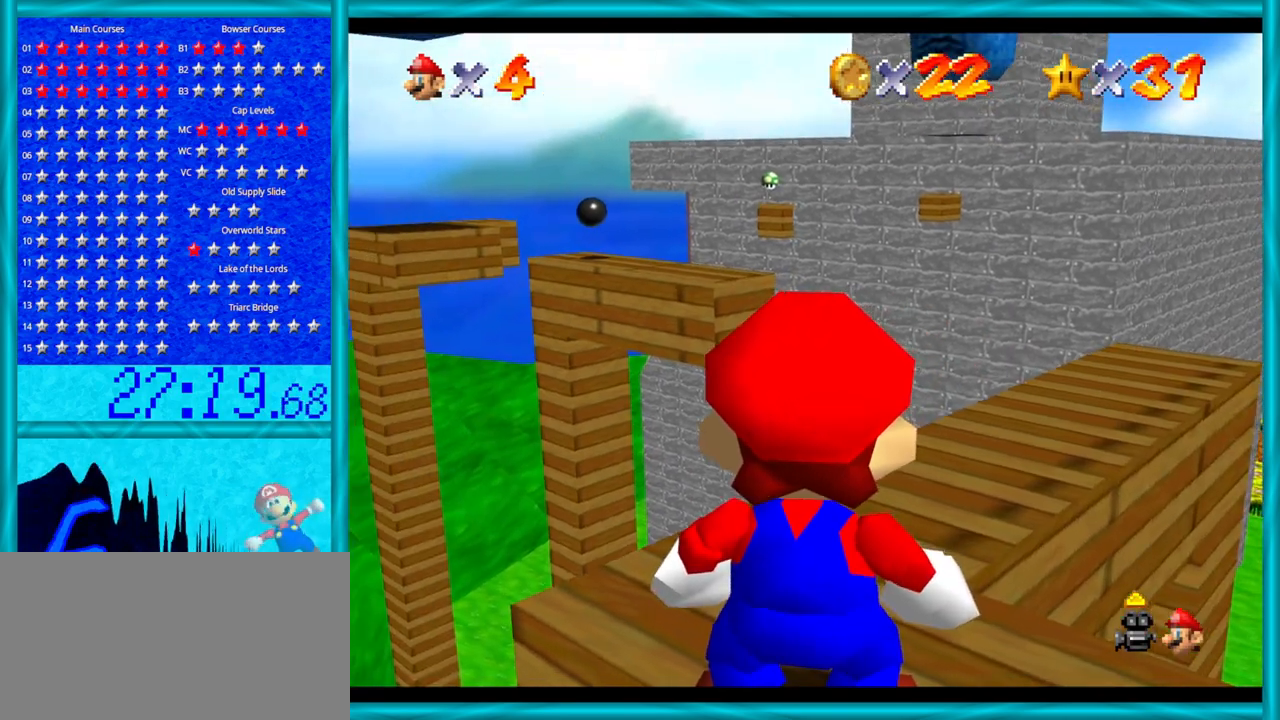
{"buttons": [], "left_stick": "right", "events": [[217, "left_stick", "center"], [450, "left_stick", "right"]]}
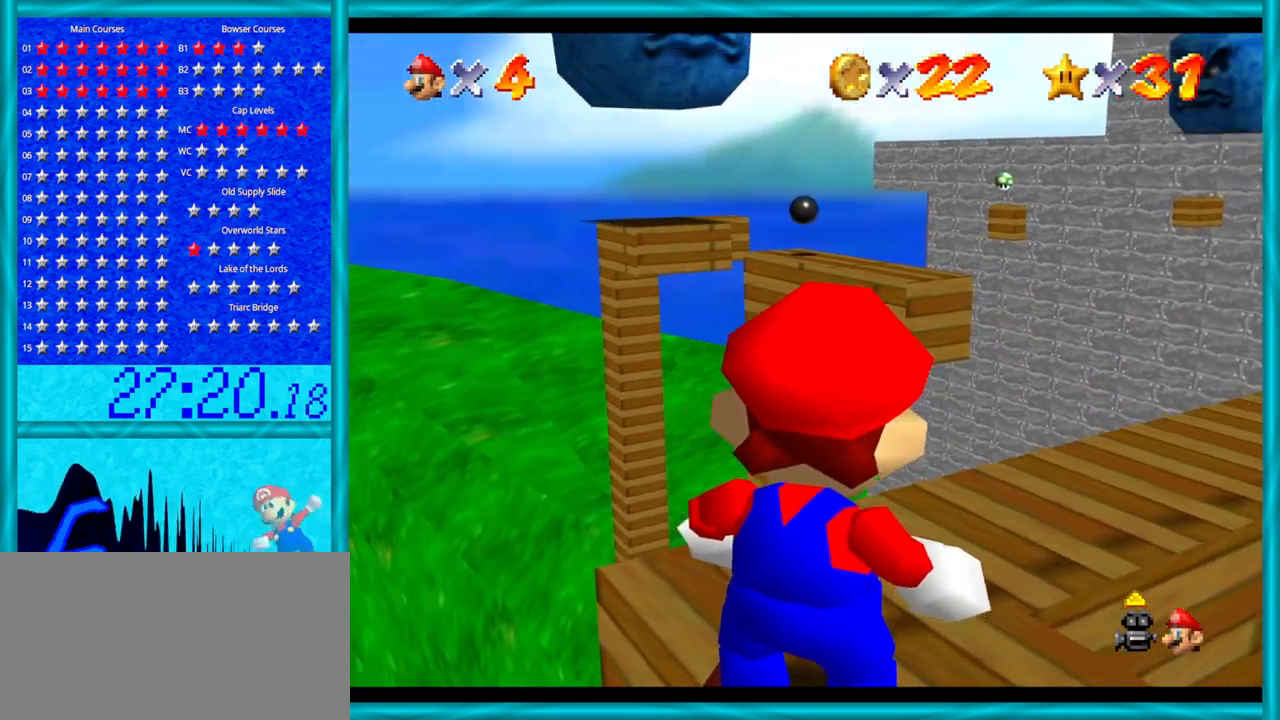
{"buttons": [], "left_stick": "center", "events": [[383, "left_stick", "center"]]}
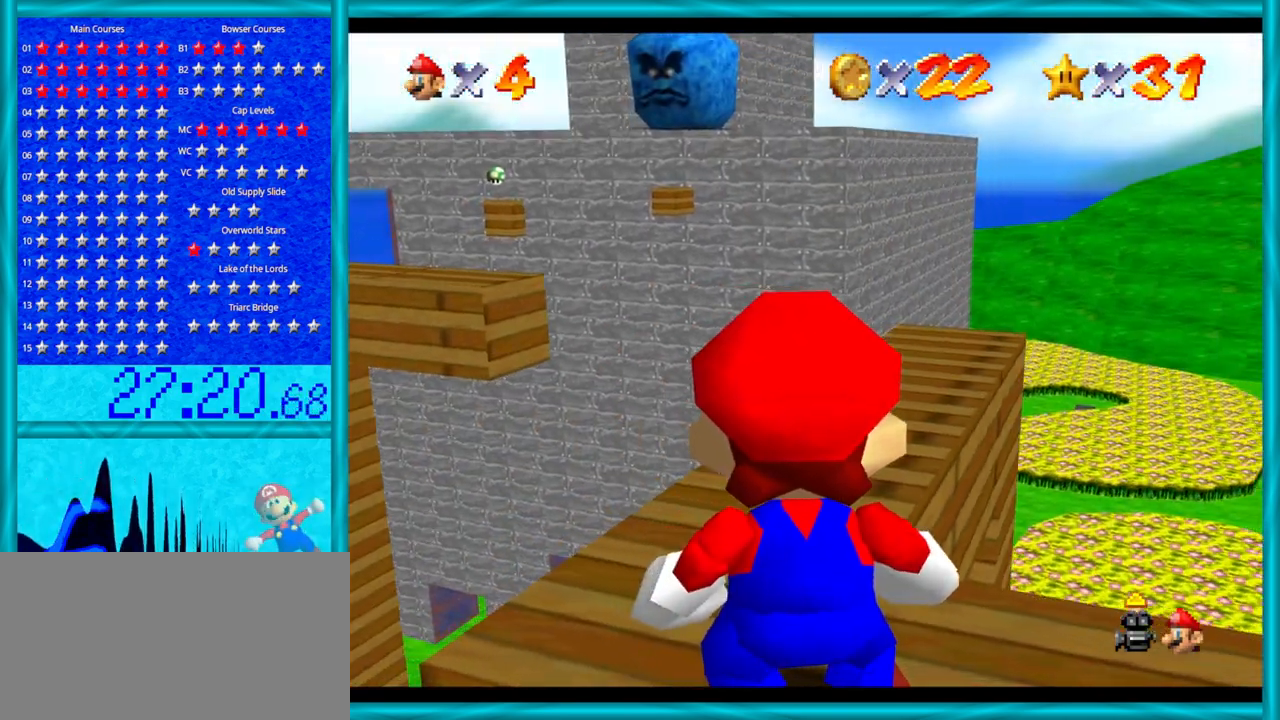
{"buttons": [], "left_stick": "right", "events": [[383, "left_stick", "right"]]}
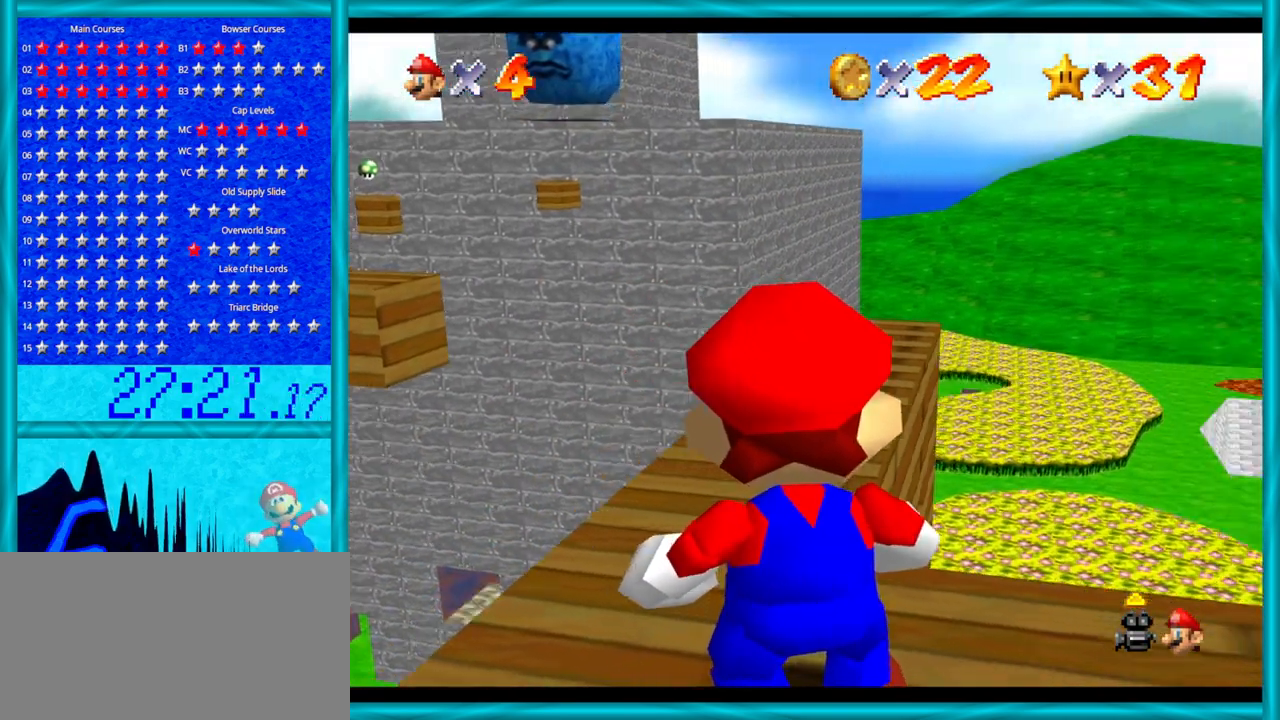
{"buttons": [], "left_stick": "center", "events": [[383, "left_stick", "up-right"], [483, "left_stick", "center"]]}
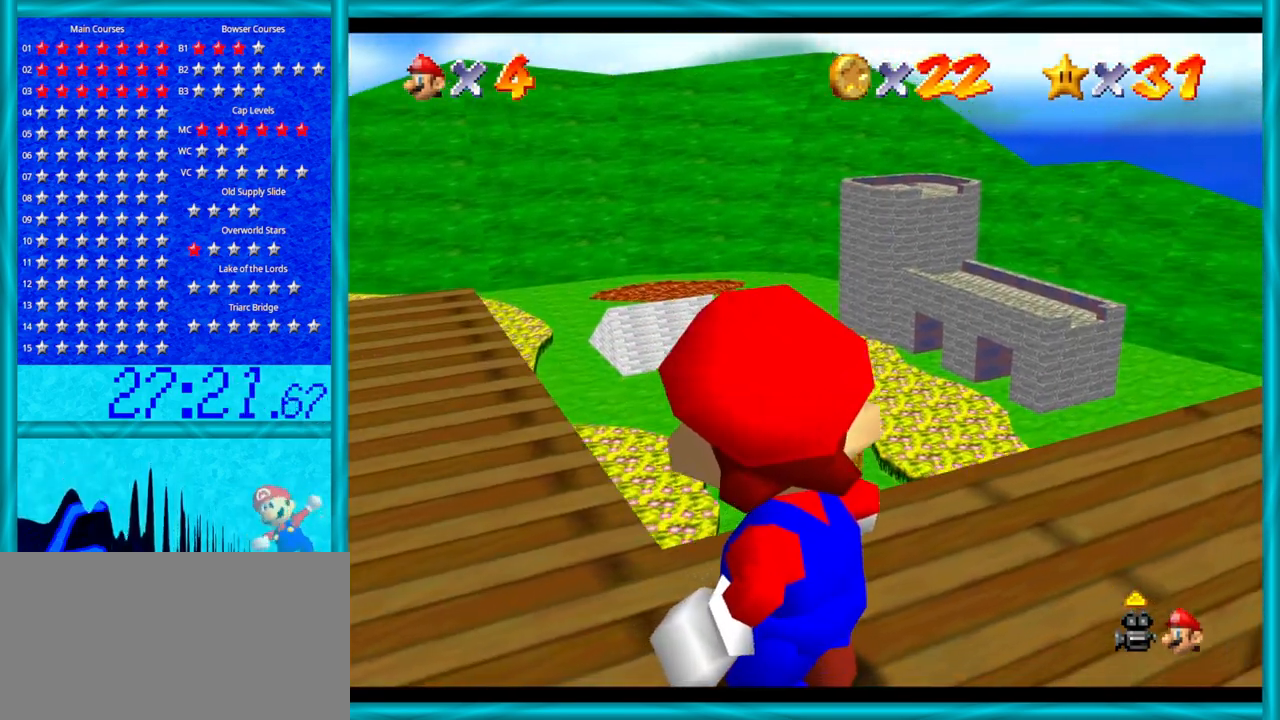
{"buttons": [], "left_stick": "down-right", "events": [[483, "left_stick", "down-right"]]}
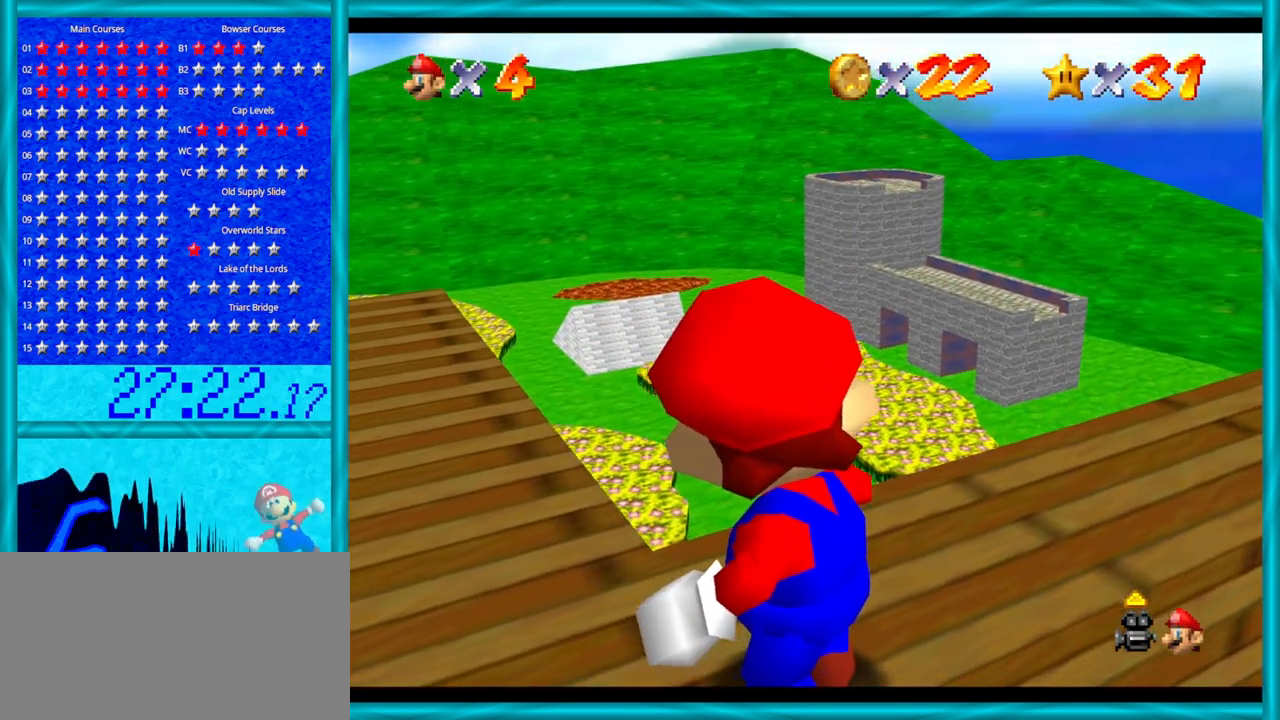
{"buttons": [], "left_stick": "right", "events": [[200, "left_stick", "center"], [317, "left_stick", "right"]]}
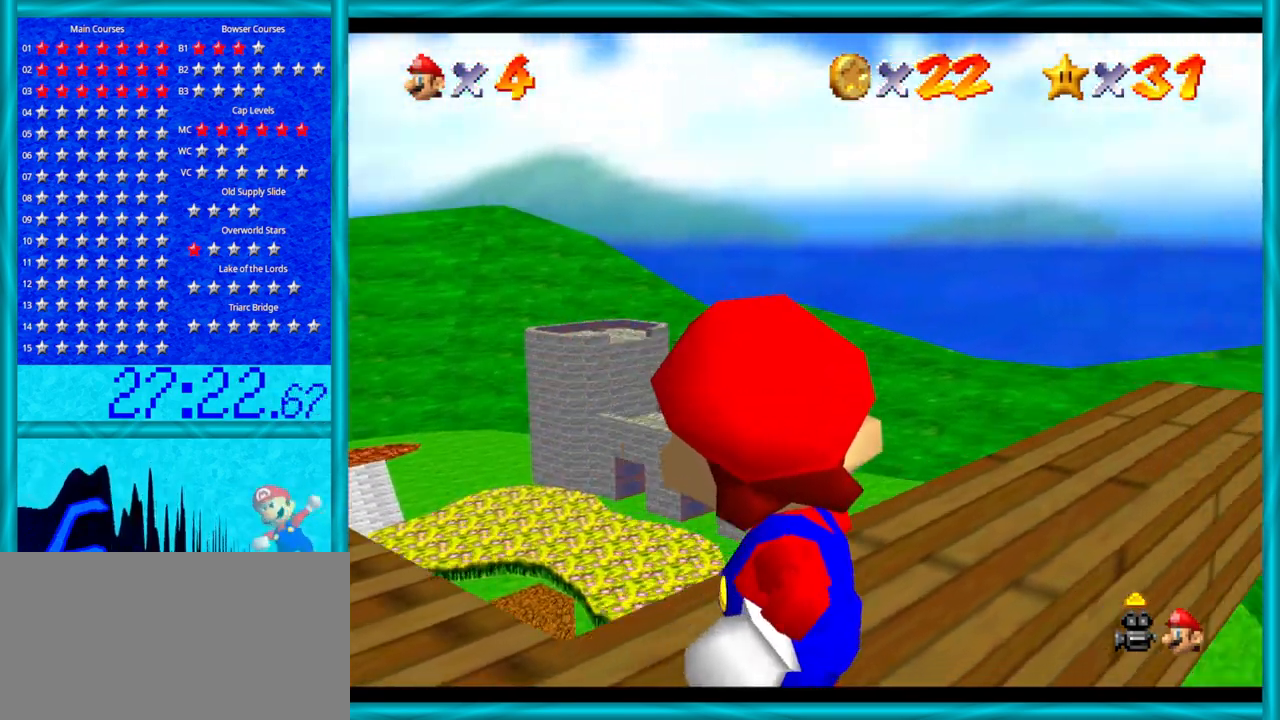
{"buttons": [], "left_stick": "center", "events": [[250, "left_stick", "center"]]}
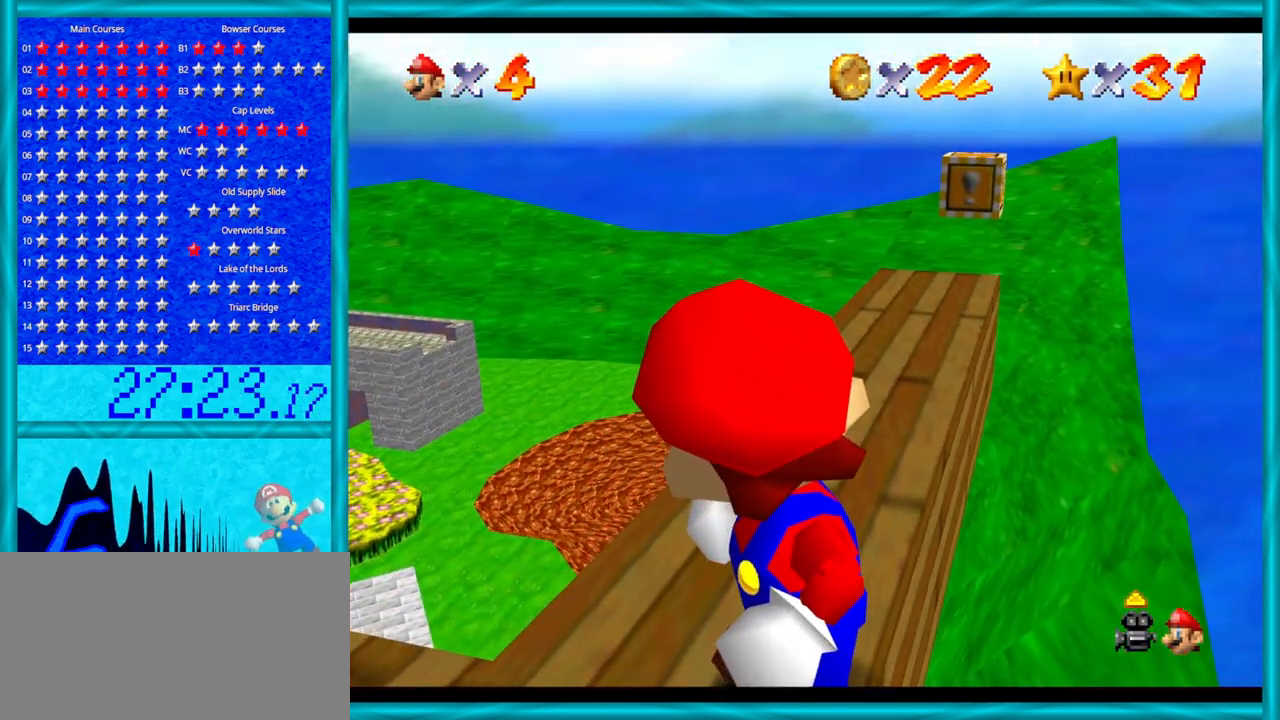
{"buttons": [], "left_stick": "up-left", "events": [[33, "left_stick", "up-right"], [250, "left_stick", "up"], [500, "left_stick", "up-left"]]}
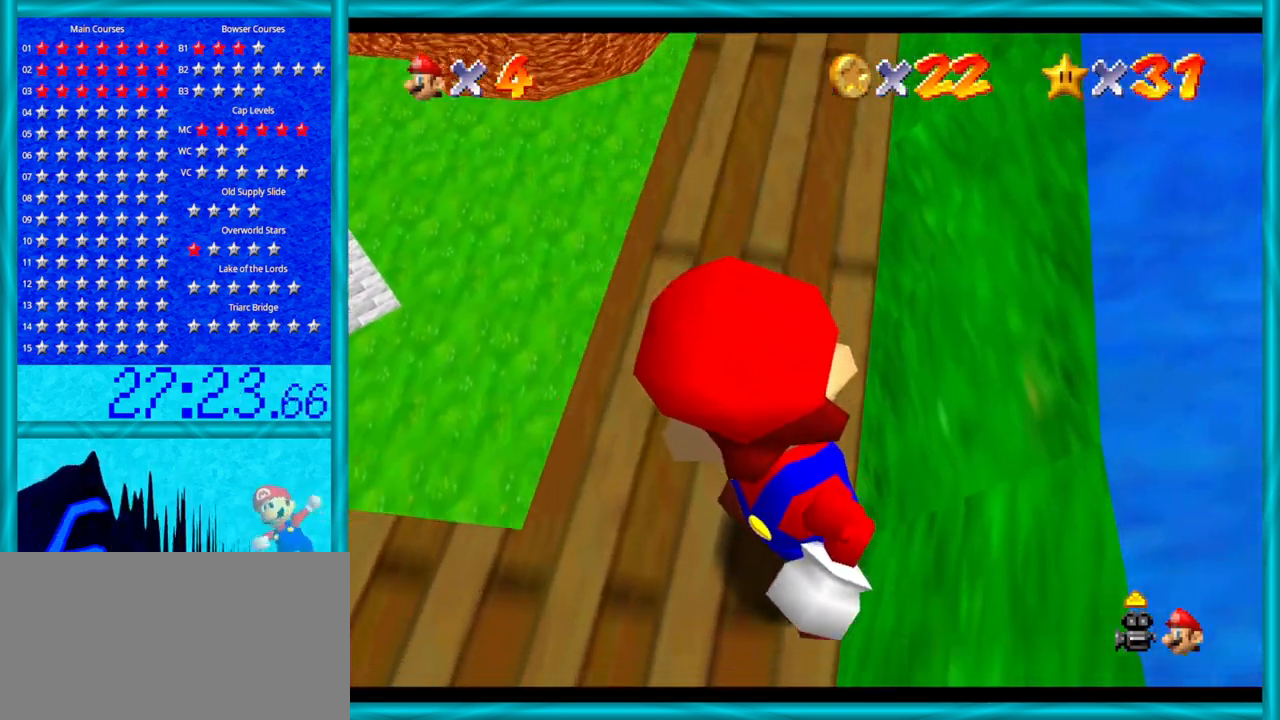
{"buttons": [], "left_stick": "down-left", "events": [[167, "left_stick", "left"], [483, "left_stick", "down-left"]]}
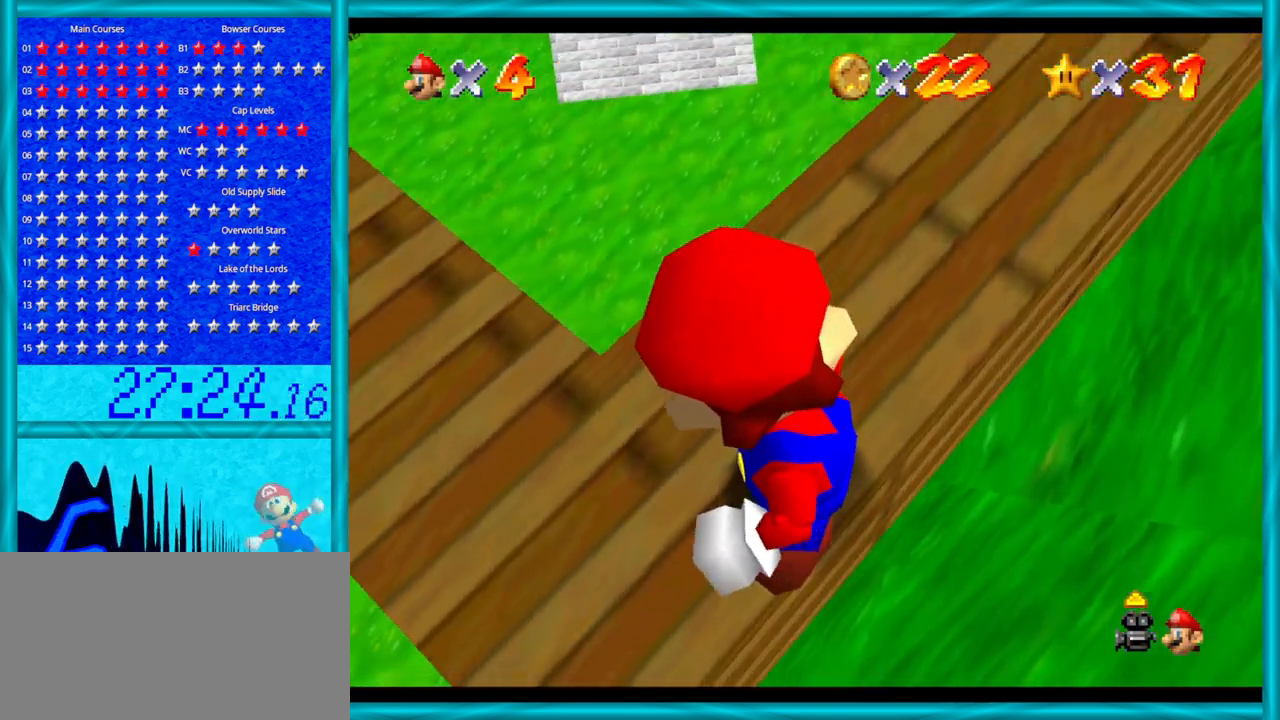
{"buttons": [], "left_stick": "center", "events": [[67, "C_DOWN", "down"], [133, "left_stick", "center"], [167, "C_DOWN", "up"]]}
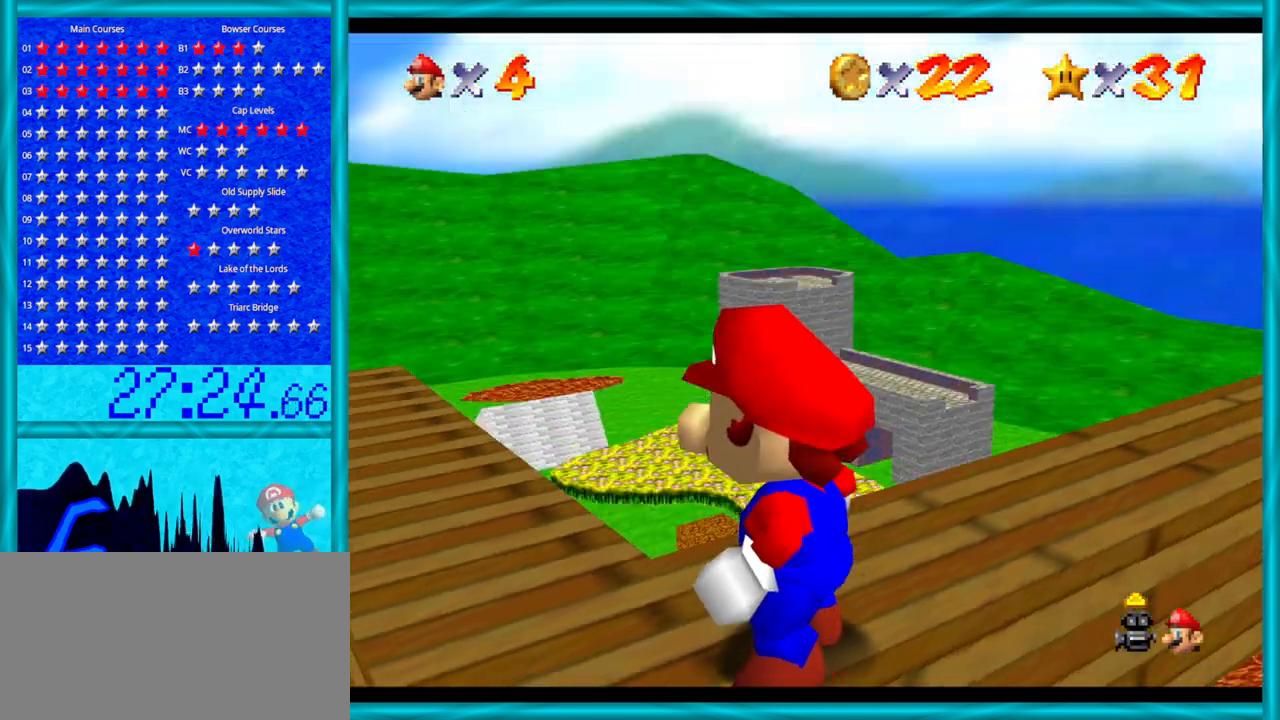
{"buttons": ["C_DOWN"], "left_stick": "center", "events": [[450, "C_DOWN", "down"]]}
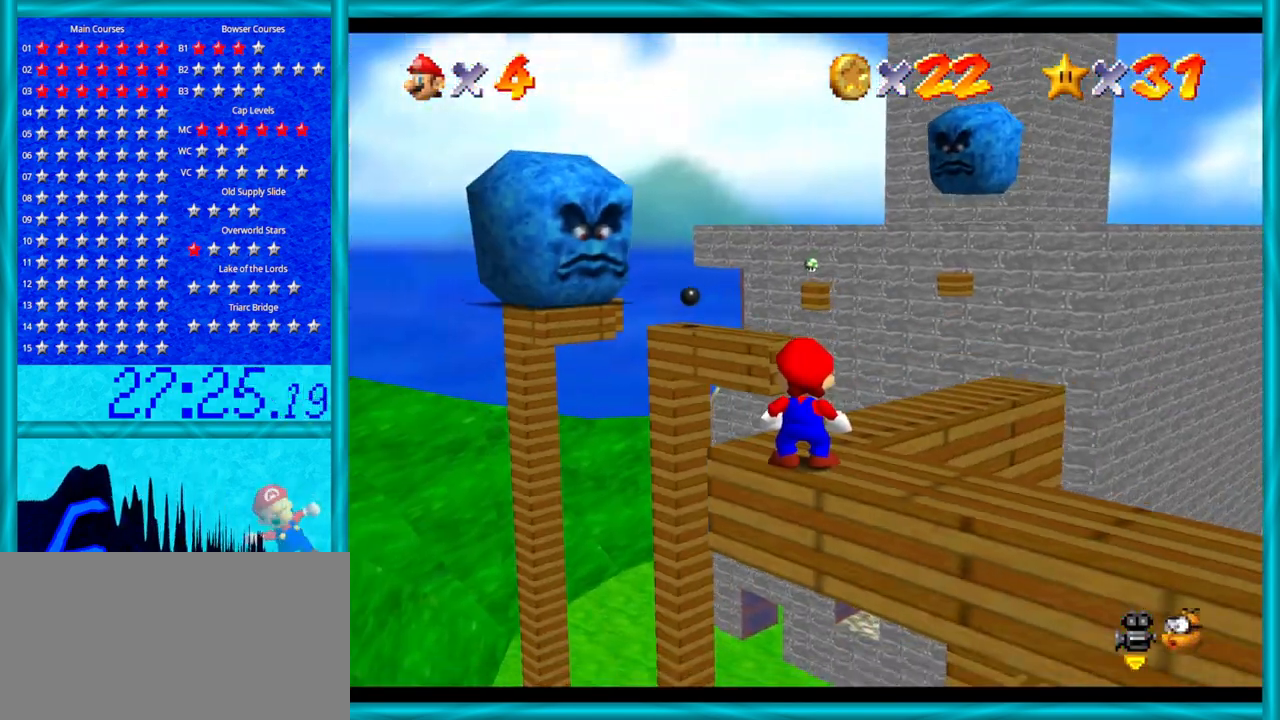
{"buttons": [], "left_stick": "center", "events": [[100, "C_DOWN", "up"]]}
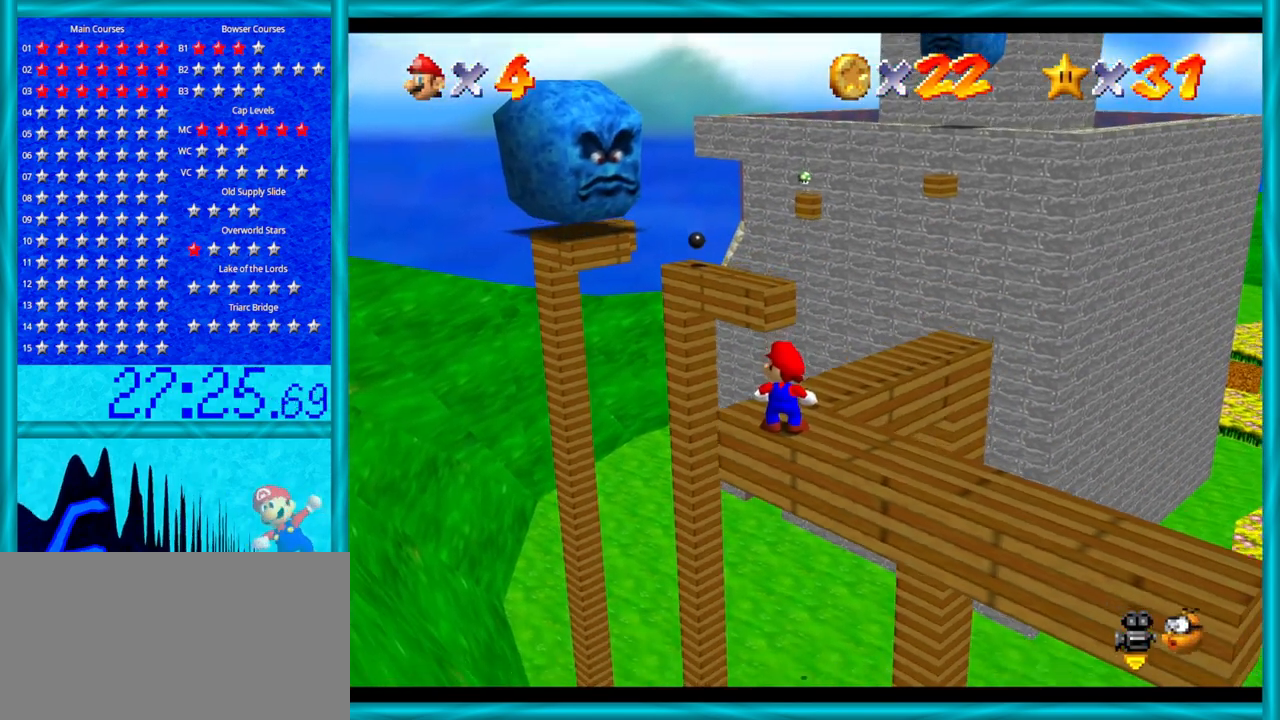
{"buttons": [], "left_stick": "center", "events": []}
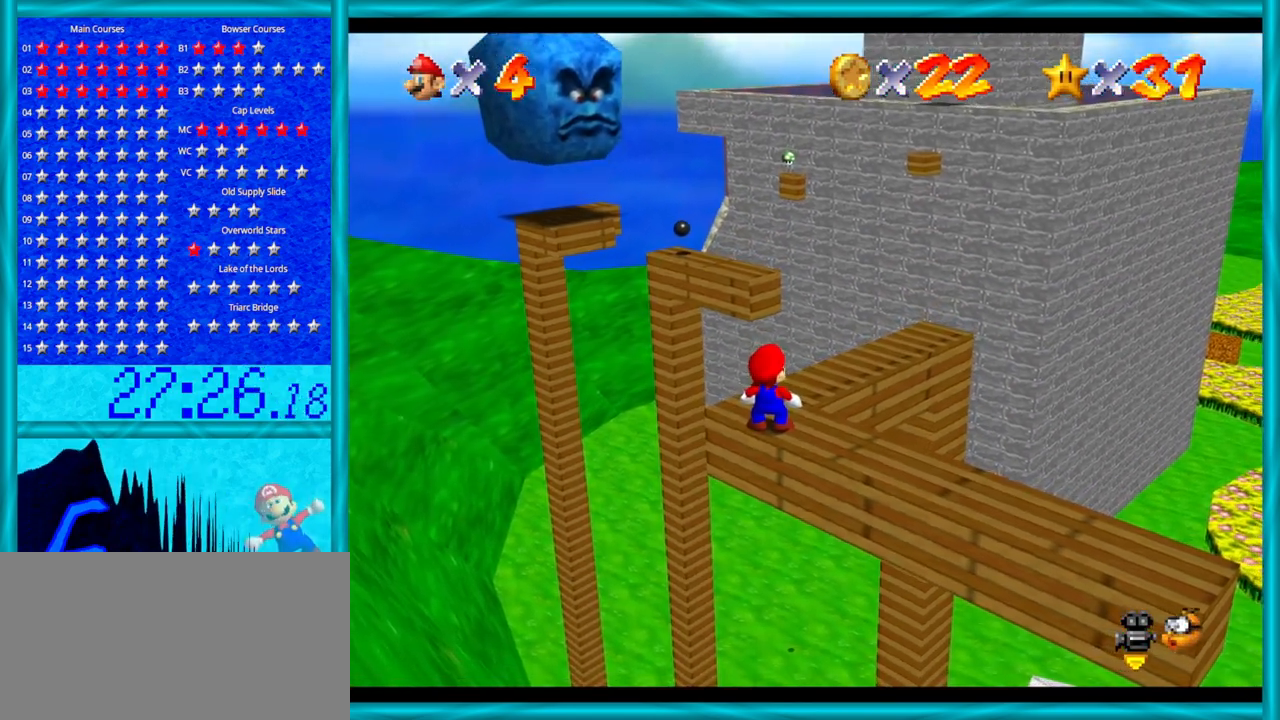
{"buttons": [], "left_stick": "center", "events": []}
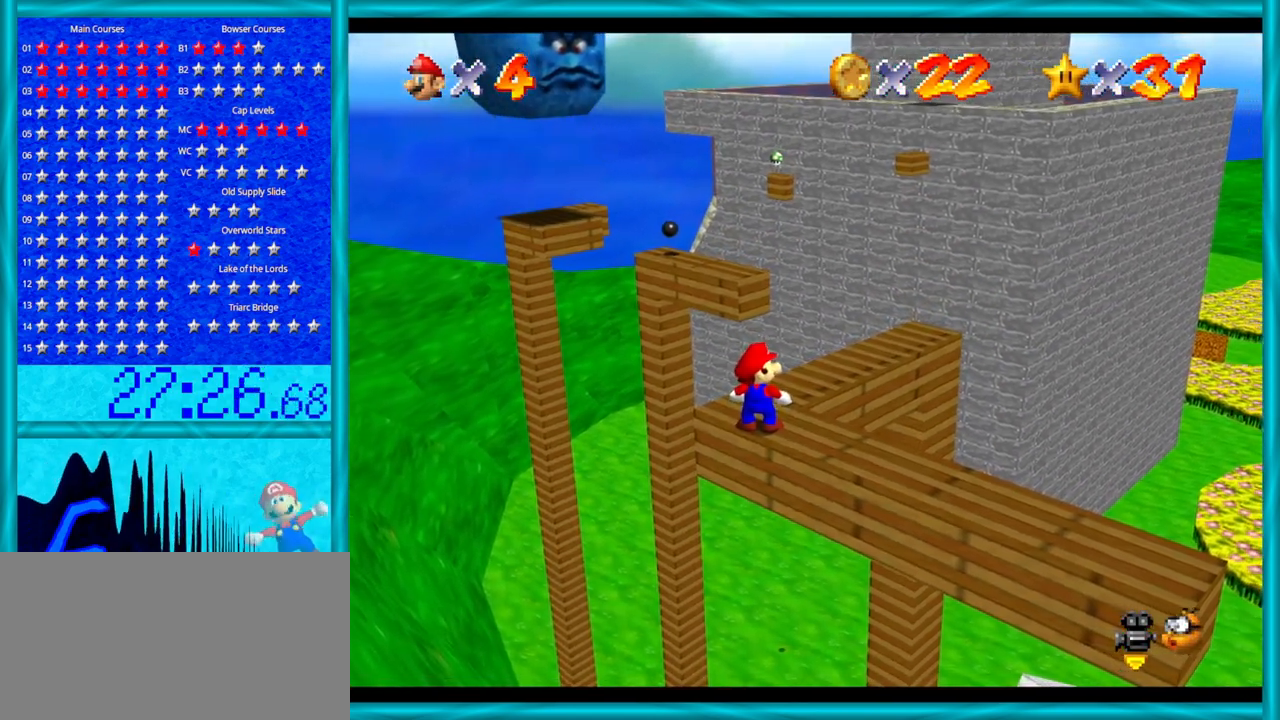
{"buttons": [], "left_stick": "center", "events": []}
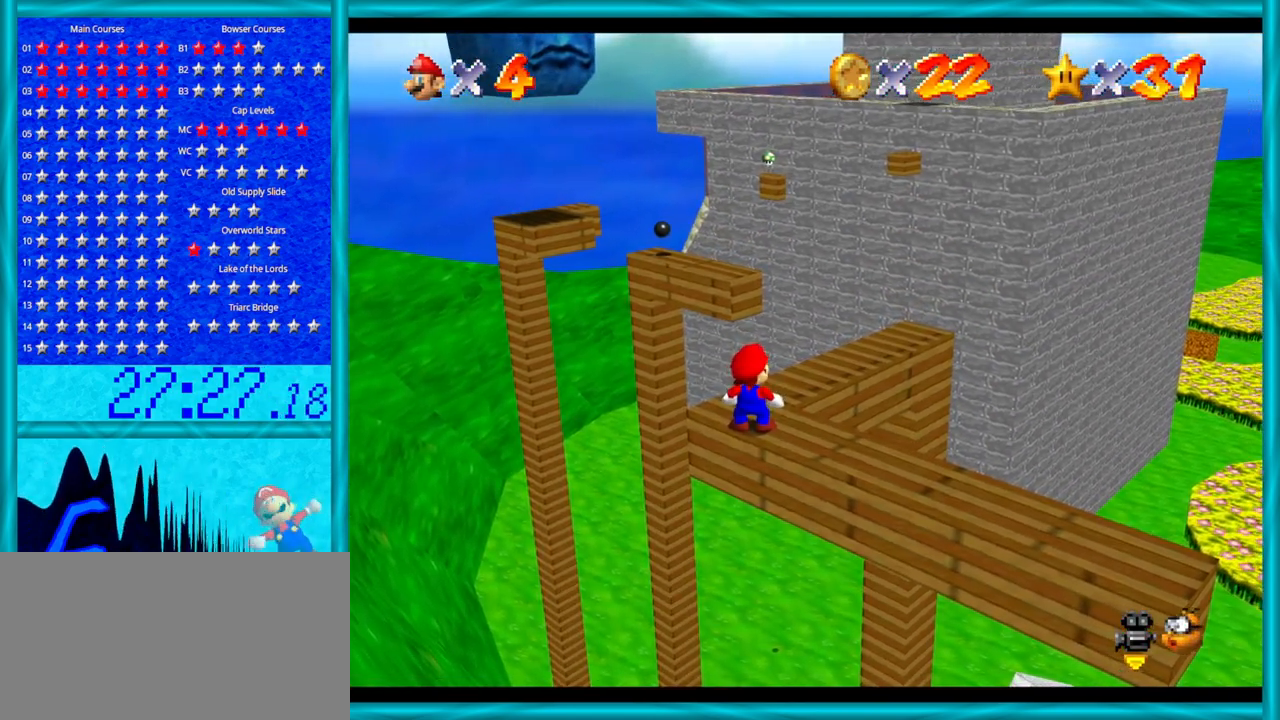
{"buttons": [], "left_stick": "up", "events": [[317, "left_stick", "up-left"], [450, "left_stick", "up"]]}